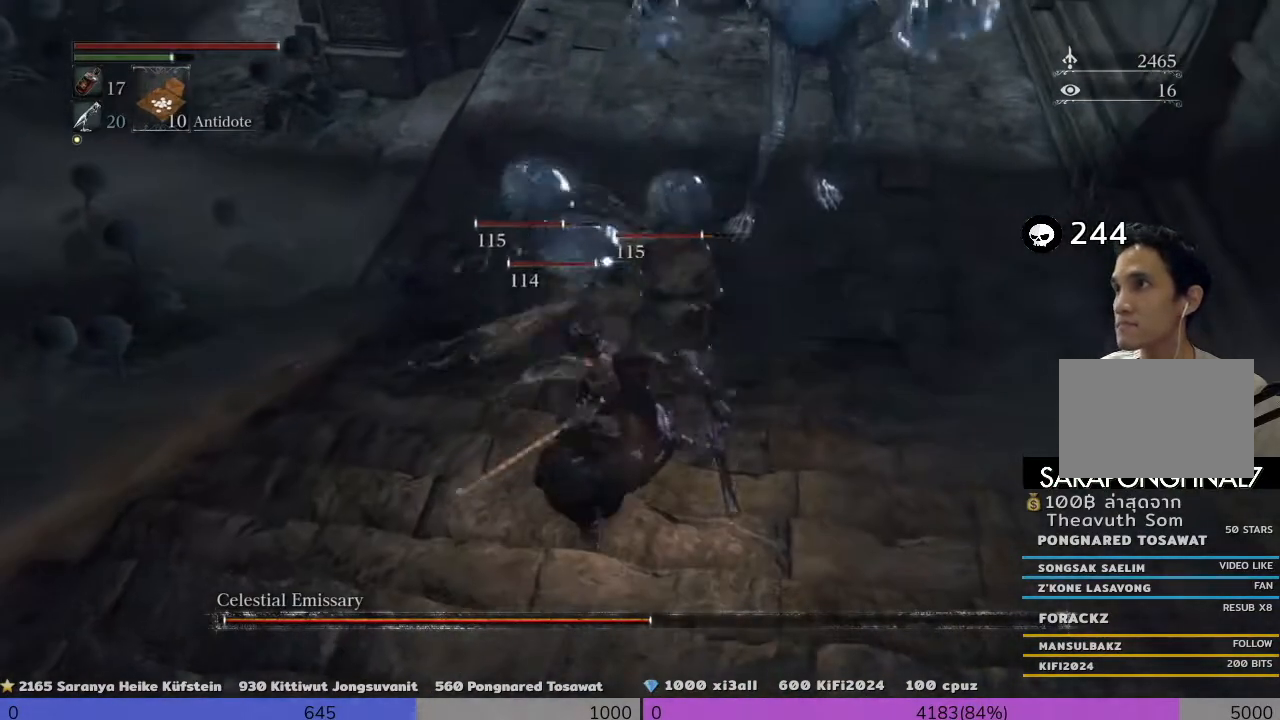
Gameplay with a controller (PlayStation layout); each line is a JSON object with the inputs held at the frame after it. "events" lists button and stick changes between this image and that frame as [ms after this image, input, new state], when the widget could be followed in between. Not read: L3.
{"buttons": ["CROSS", "R3"], "left_stick": "left", "right_stick": "center", "events": []}
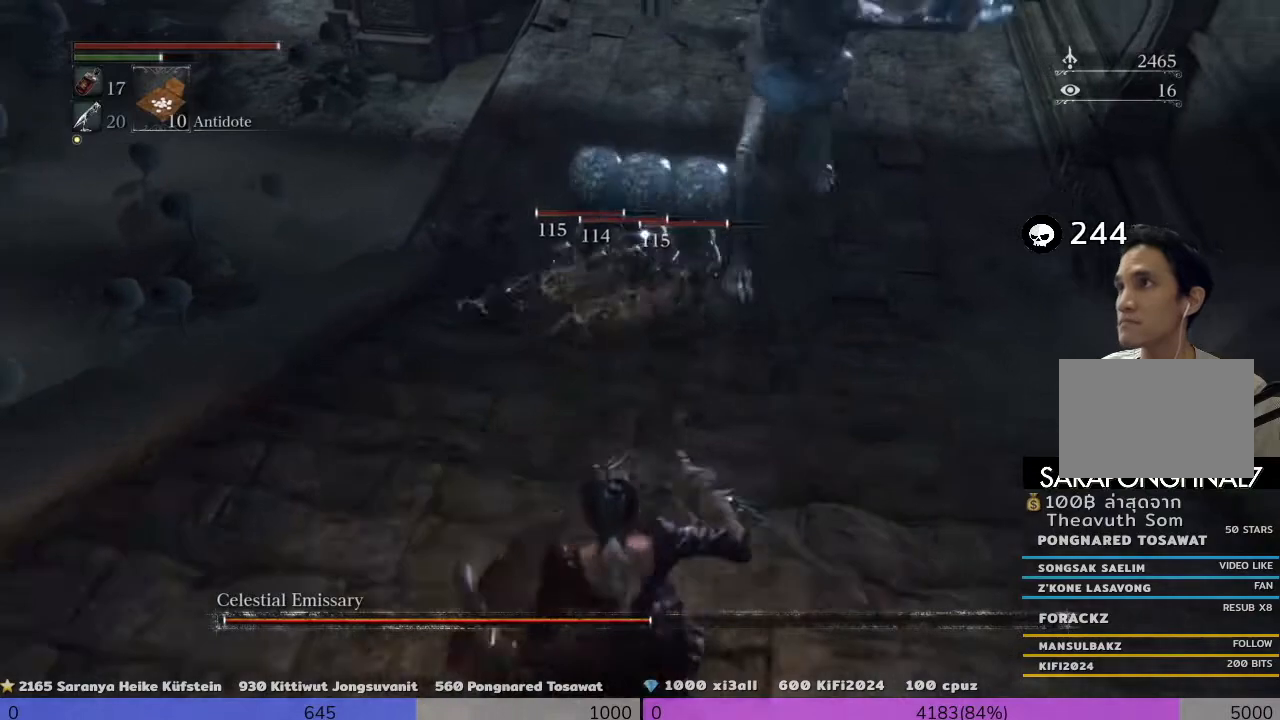
{"buttons": ["R3"], "left_stick": "left", "right_stick": "center", "events": [[400, "CROSS", "up"]]}
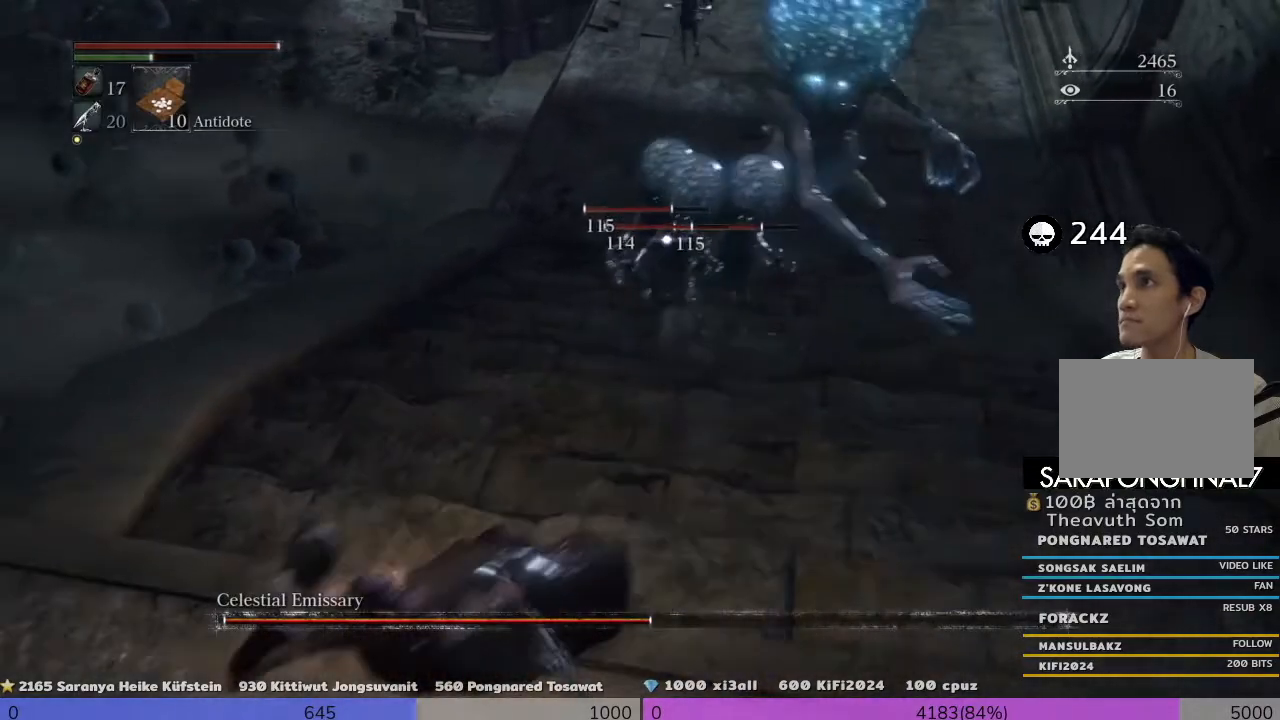
{"buttons": ["R3"], "left_stick": "up-right", "right_stick": "center", "events": [[360, "left_stick", "up-right"]]}
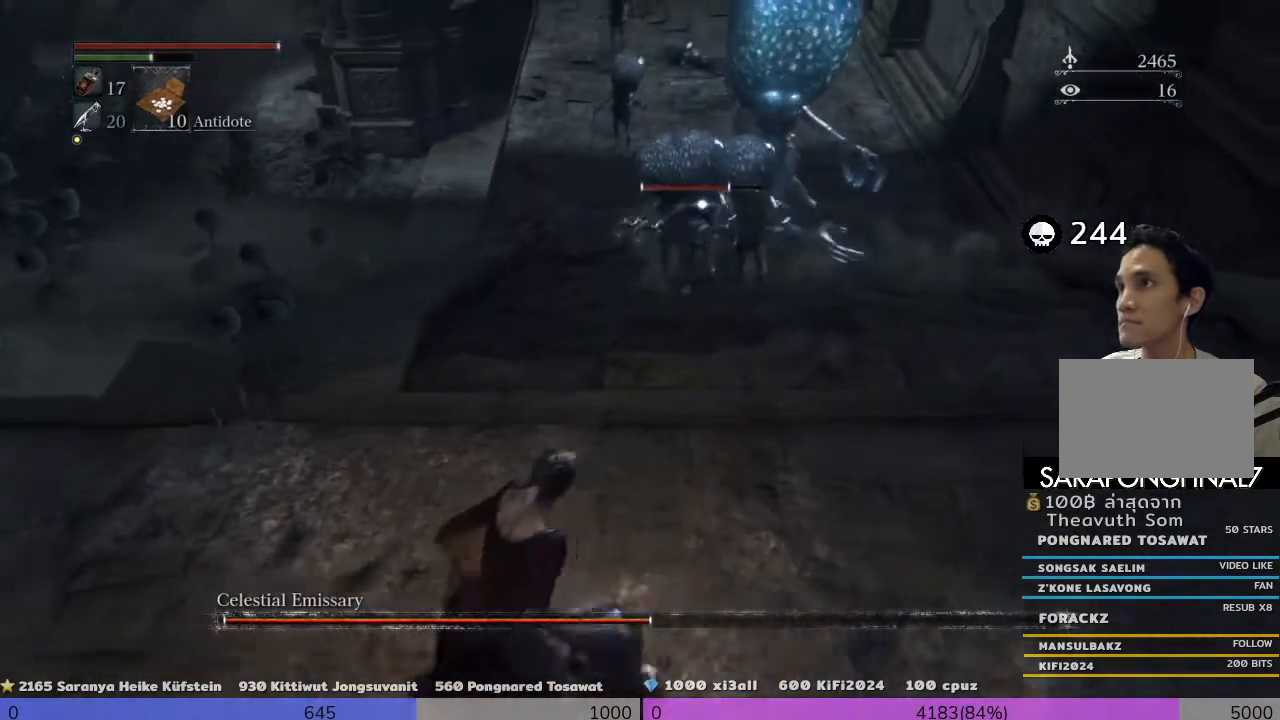
{"buttons": ["R1", "R3"], "left_stick": "center", "right_stick": "center", "events": [[440, "R1", "down"], [440, "left_stick", "center"]]}
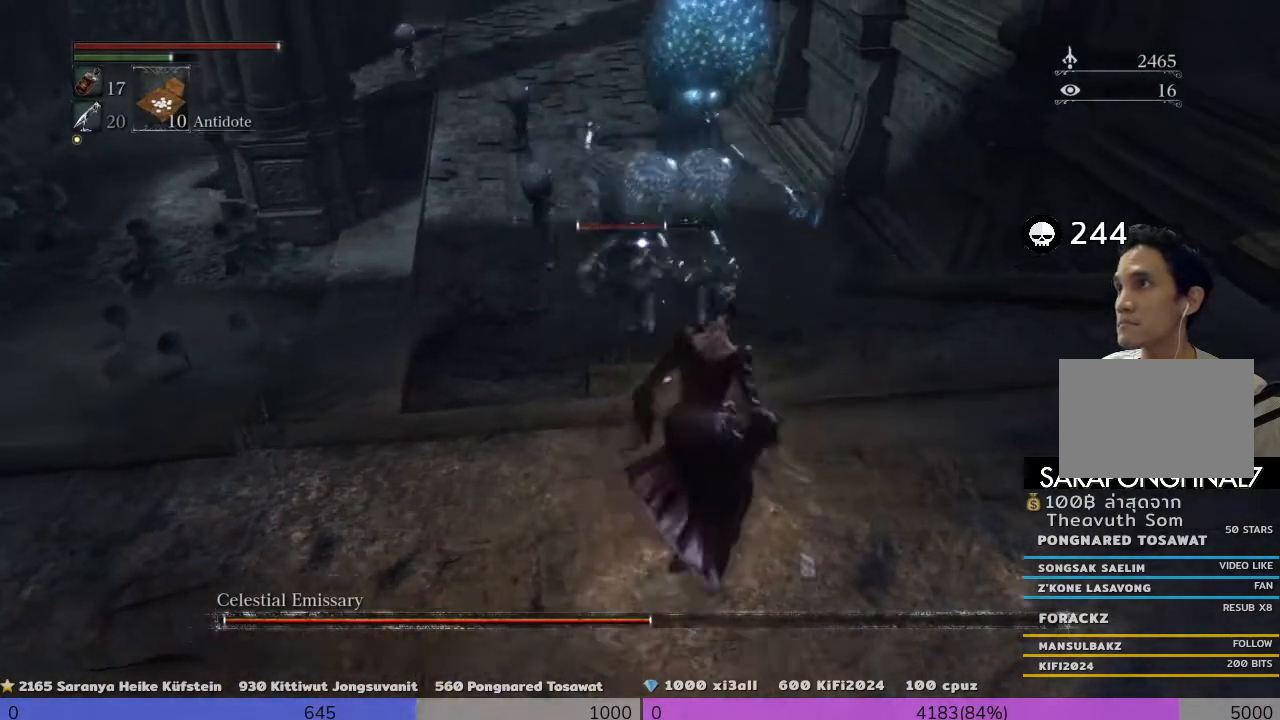
{"buttons": ["R3"], "left_stick": "down", "right_stick": "center", "events": [[120, "left_stick", "down"], [280, "R1", "up"]]}
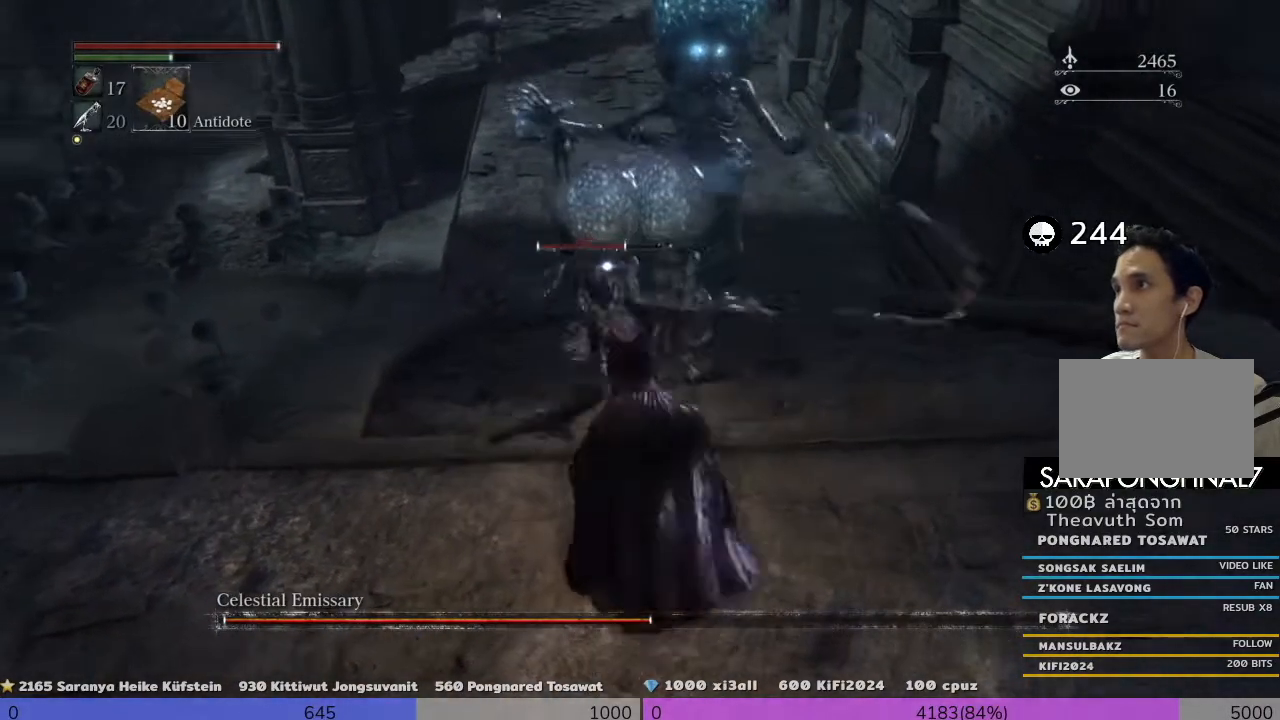
{"buttons": ["R1", "R3"], "left_stick": "down", "right_stick": "center", "events": [[280, "R1", "down"]]}
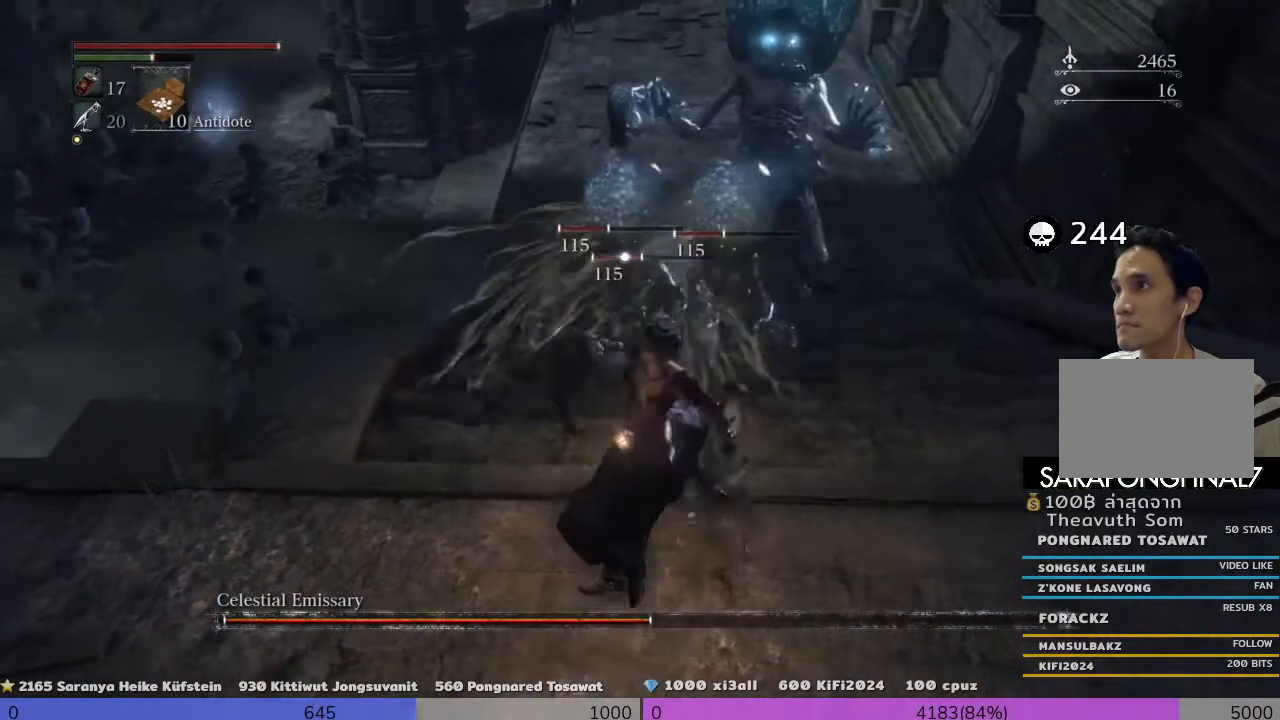
{"buttons": ["R1", "R3"], "left_stick": "down", "right_stick": "center", "events": [[200, "R1", "up"], [360, "R1", "down"]]}
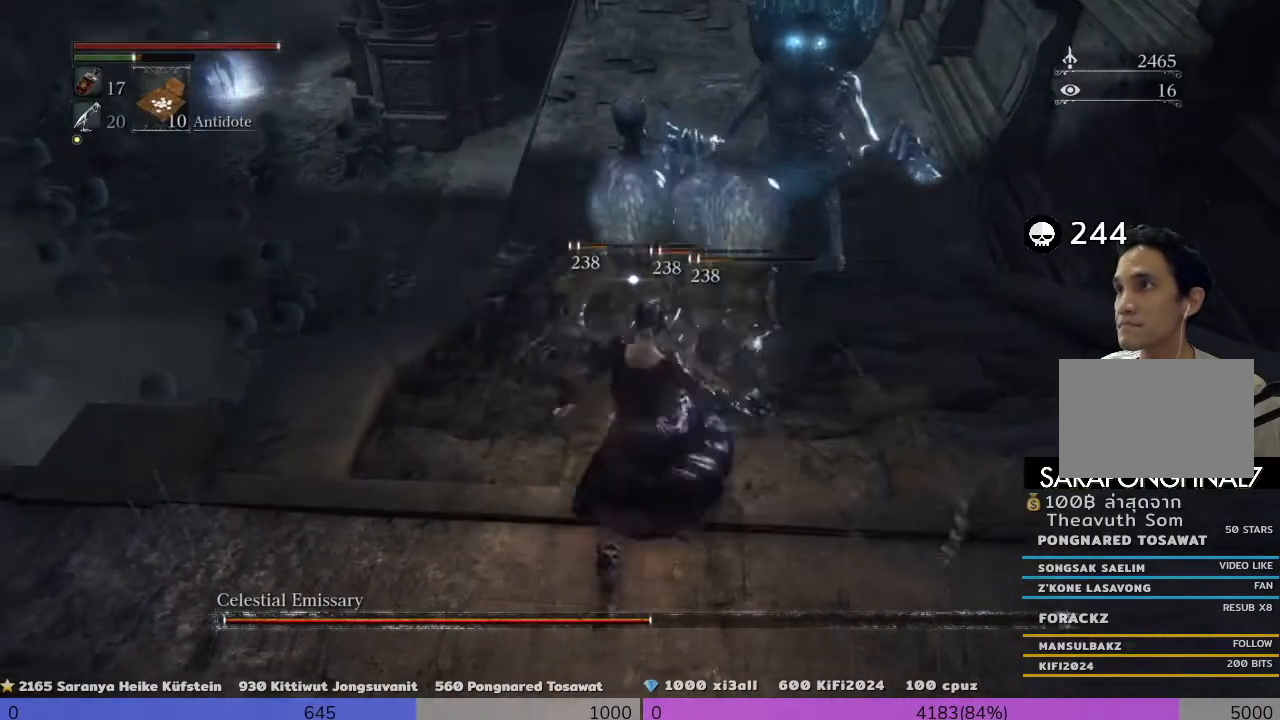
{"buttons": ["R3"], "left_stick": "down", "right_stick": "center", "events": [[280, "R1", "up"], [400, "R1", "down"], [480, "R1", "up"]]}
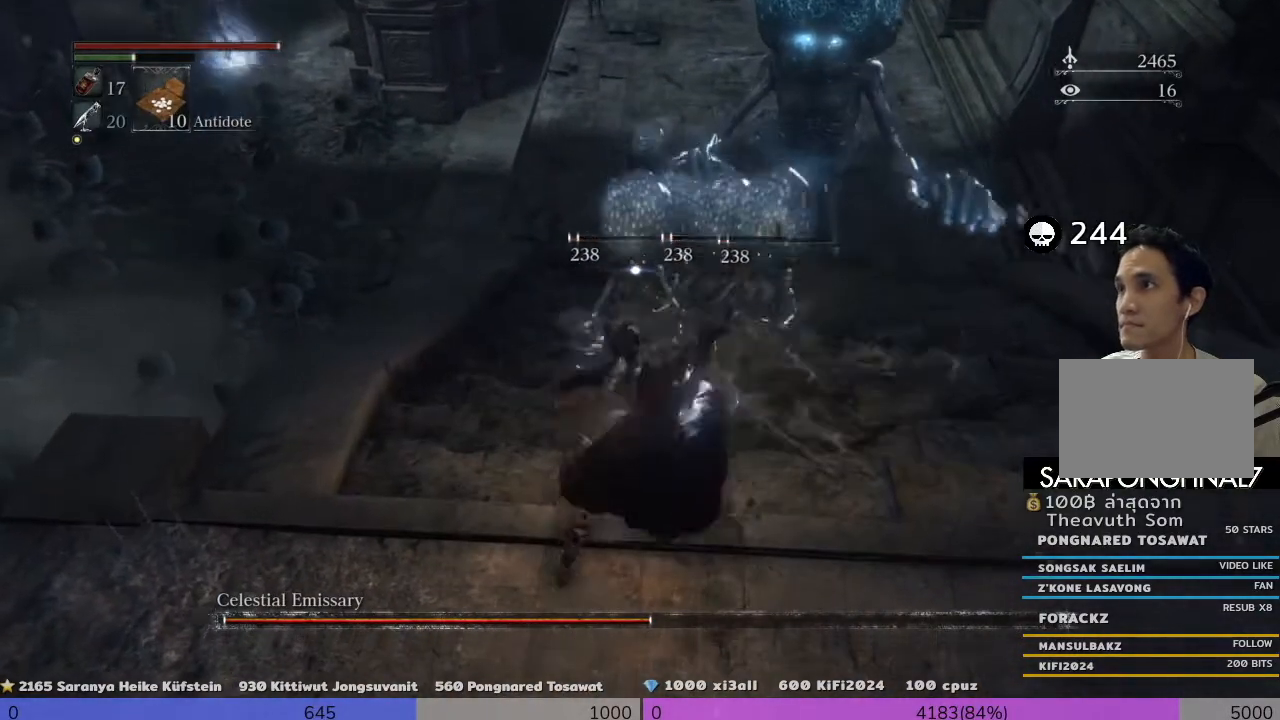
{"buttons": ["R3"], "left_stick": "down", "right_stick": "center", "events": [[80, "R1", "down"], [160, "R1", "up"]]}
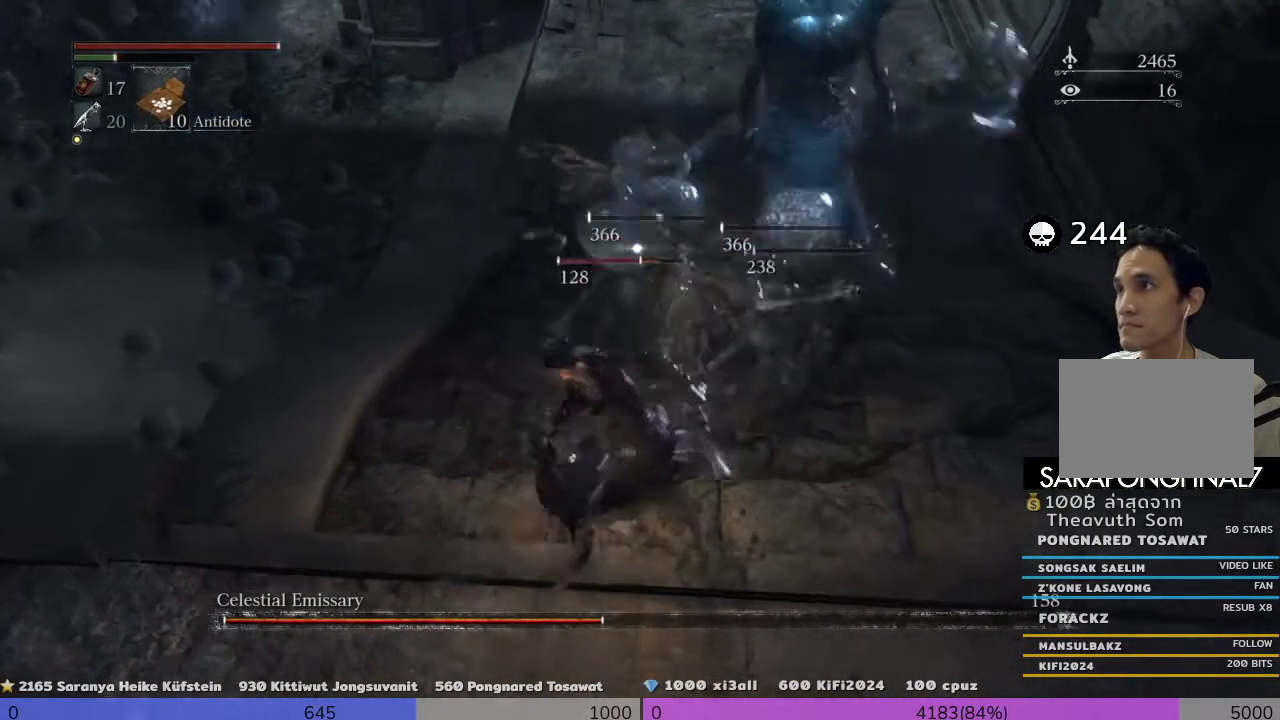
{"buttons": ["CROSS", "R3"], "left_stick": "down", "right_stick": "center", "events": [[40, "CROSS", "down"], [200, "CROSS", "up"], [280, "CROSS", "down"], [360, "CROSS", "up"], [480, "CROSS", "down"]]}
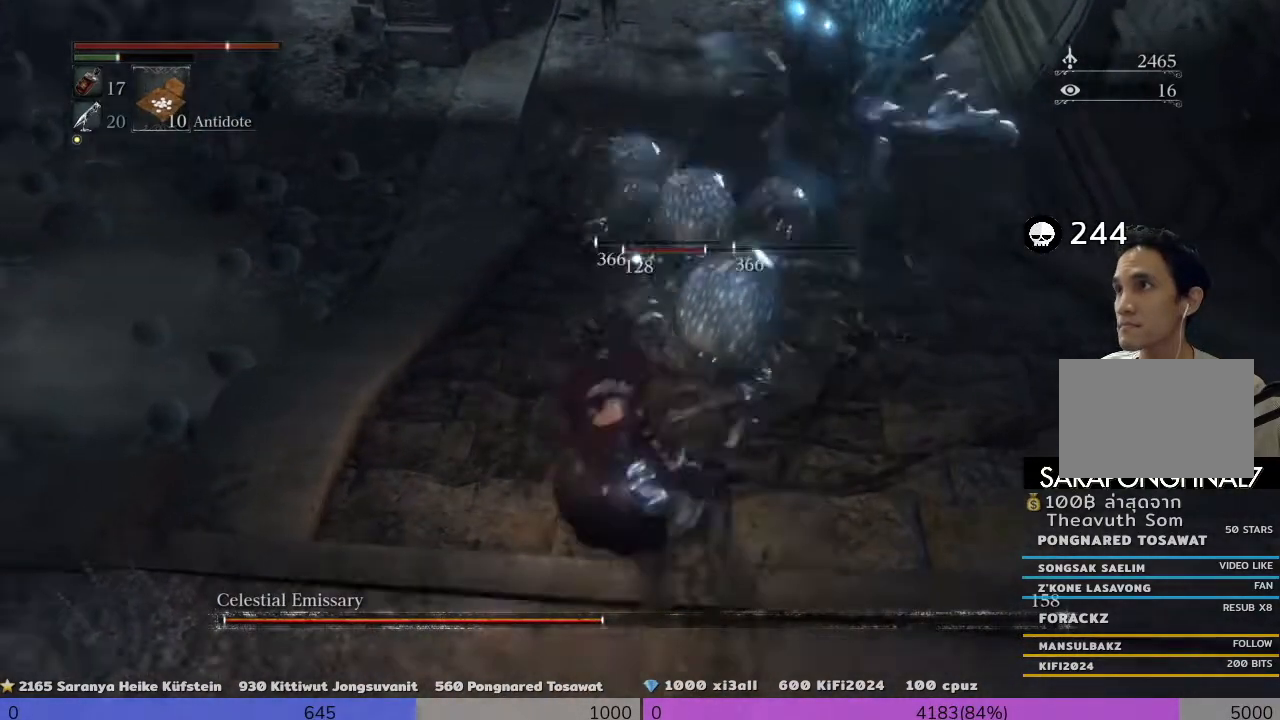
{"buttons": ["CROSS", "R3"], "left_stick": "down-left", "right_stick": "center", "events": [[80, "left_stick", "down-left"], [320, "CROSS", "up"], [480, "CROSS", "down"]]}
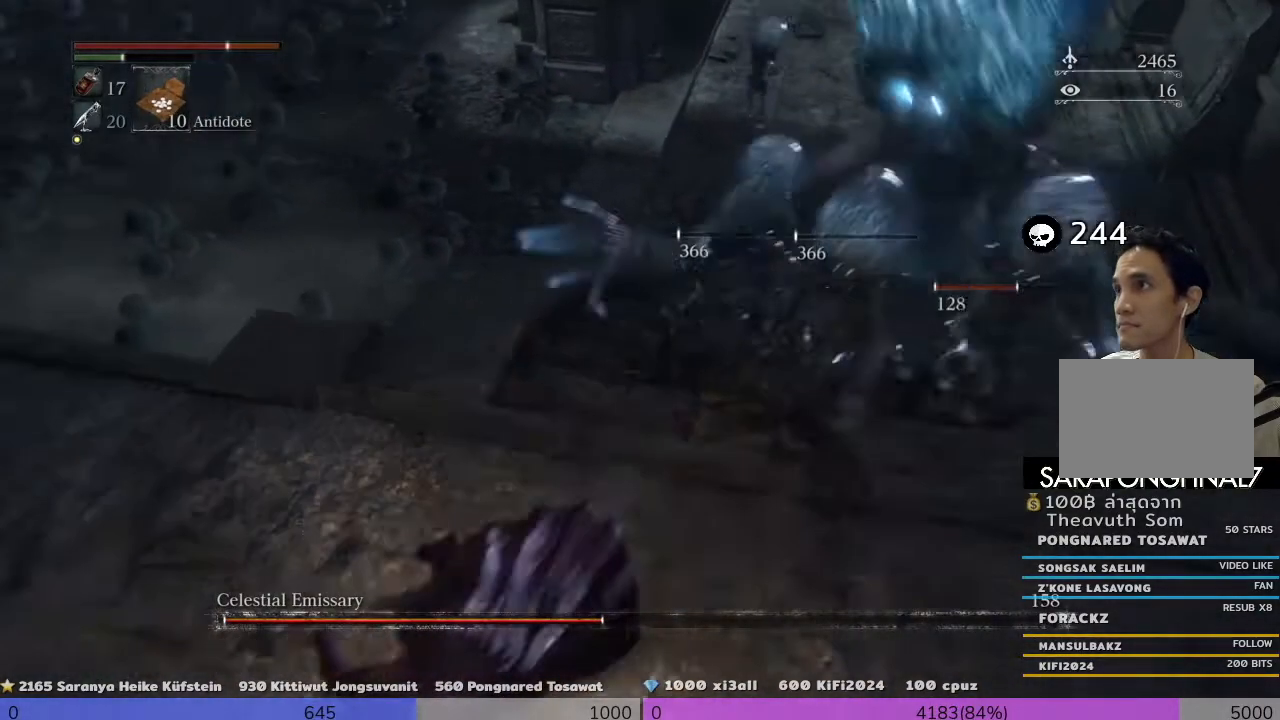
{"buttons": ["R3"], "left_stick": "left", "right_stick": "right", "events": [[200, "CROSS", "up"], [200, "left_stick", "left"], [480, "right_stick", "right"]]}
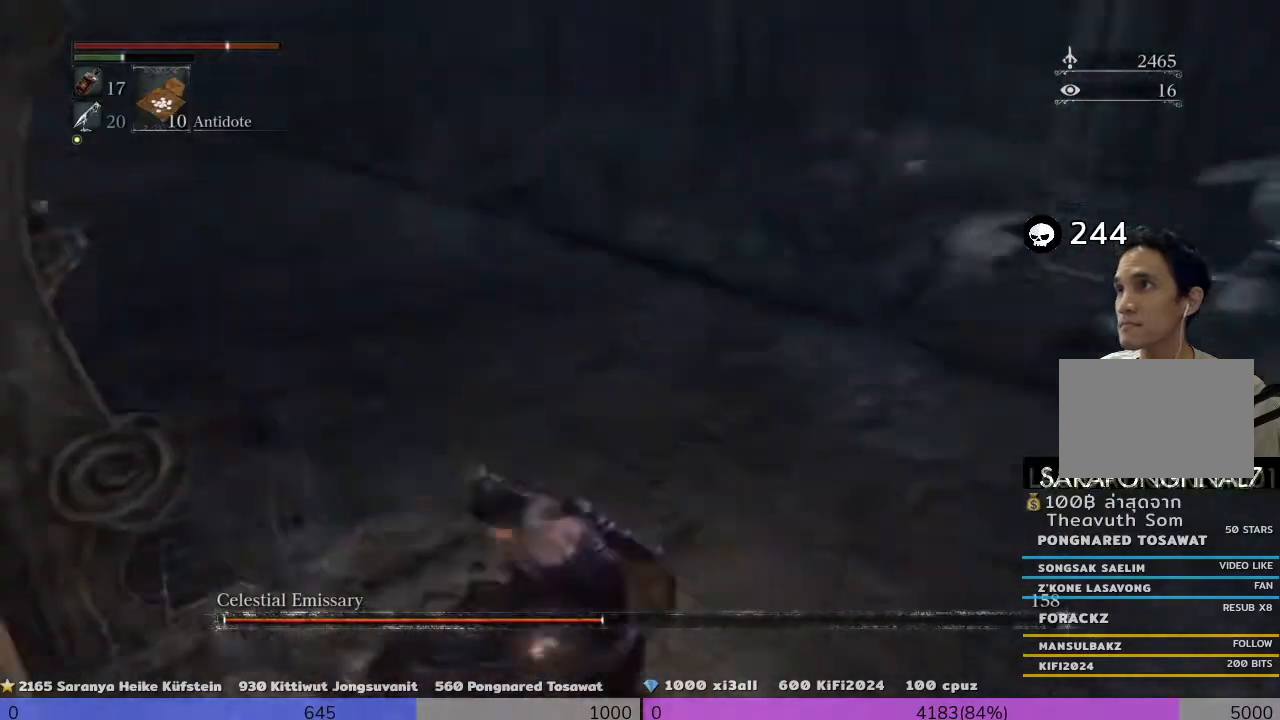
{"buttons": ["R3"], "left_stick": "up-left", "right_stick": "down-right", "events": [[80, "left_stick", "up-left"], [320, "right_stick", "down-right"]]}
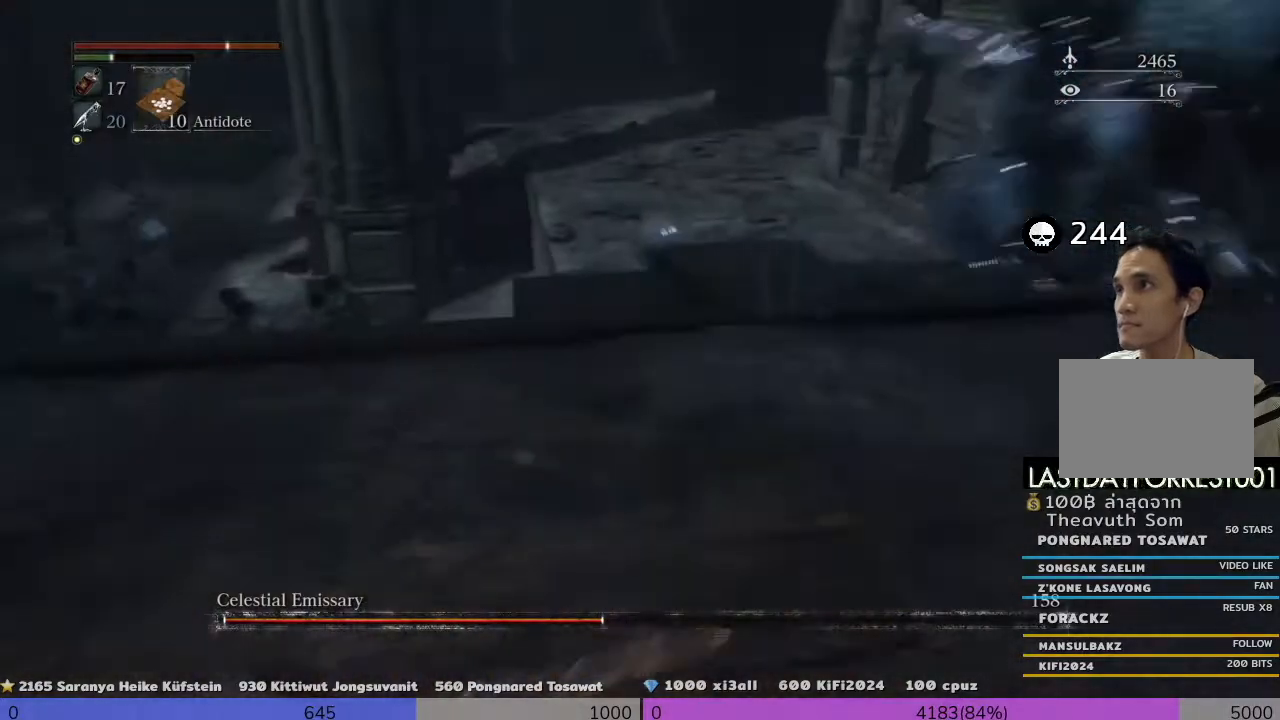
{"buttons": [], "left_stick": "left", "right_stick": "center", "events": [[80, "right_stick", "center"], [240, "left_stick", "left"], [360, "R3", "up"]]}
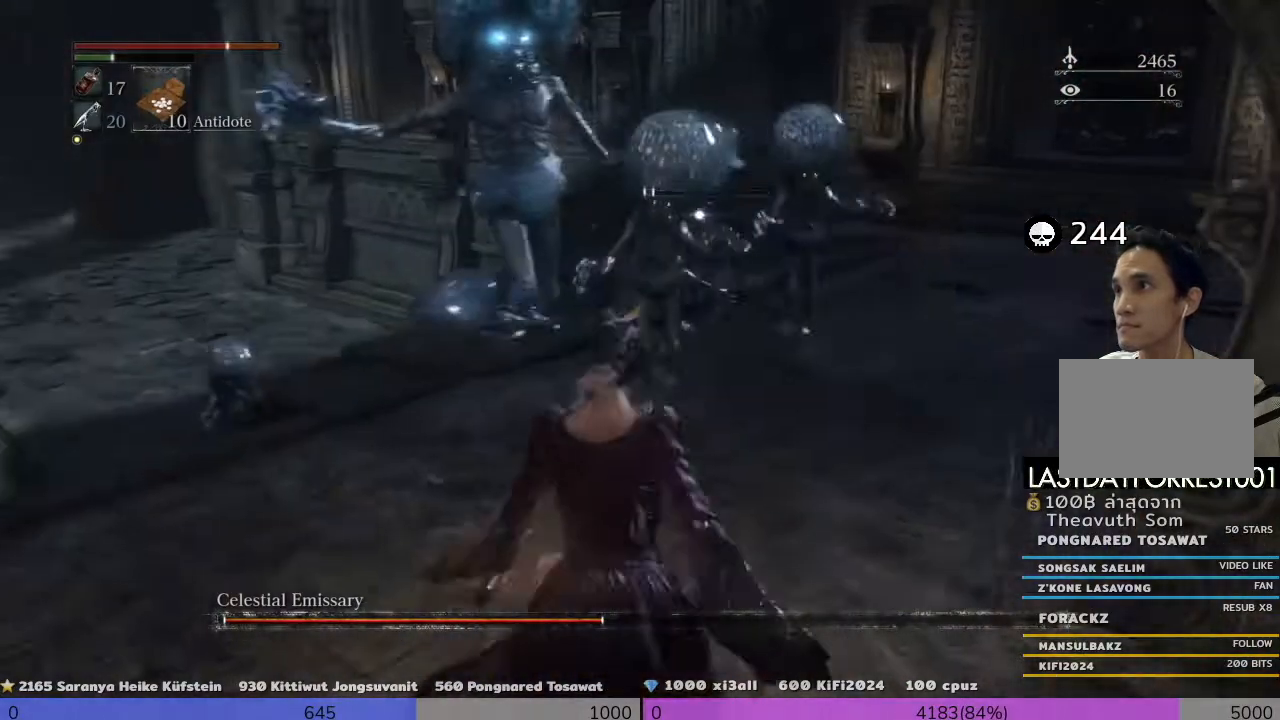
{"buttons": [], "left_stick": "down-left", "right_stick": "center", "events": [[200, "left_stick", "down-left"]]}
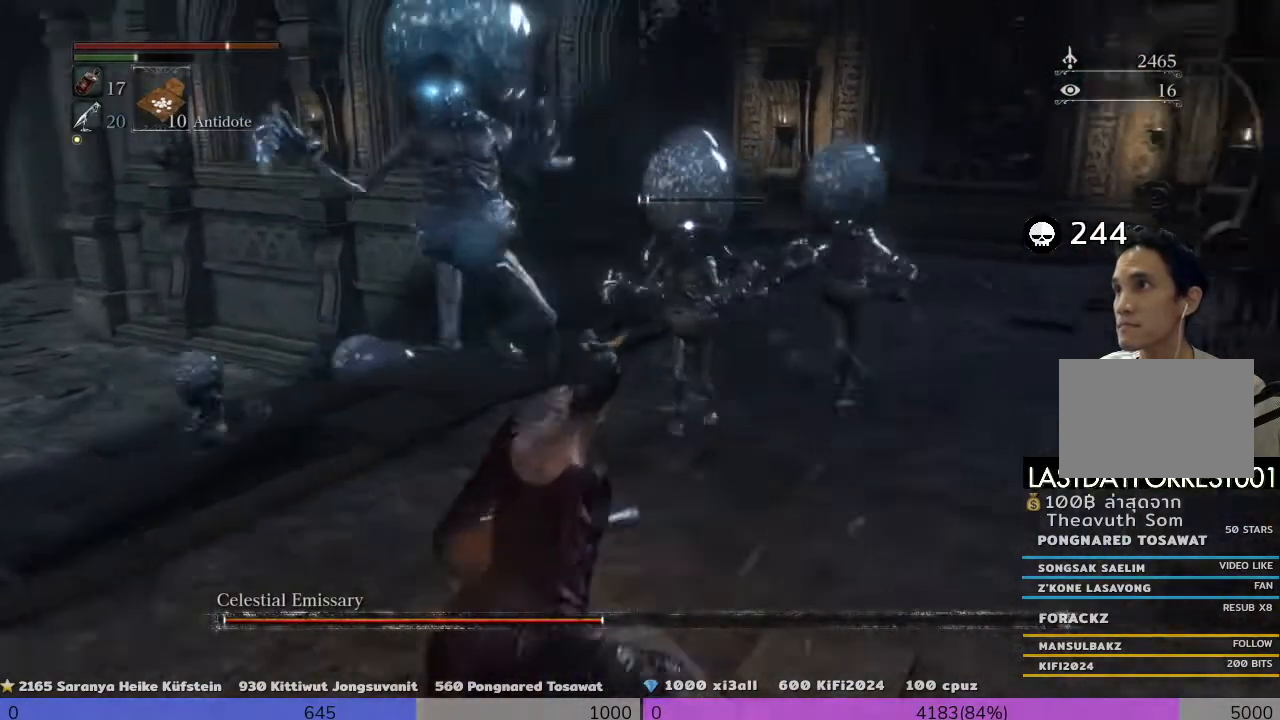
{"buttons": [], "left_stick": "down", "right_stick": "center", "events": [[400, "left_stick", "down"]]}
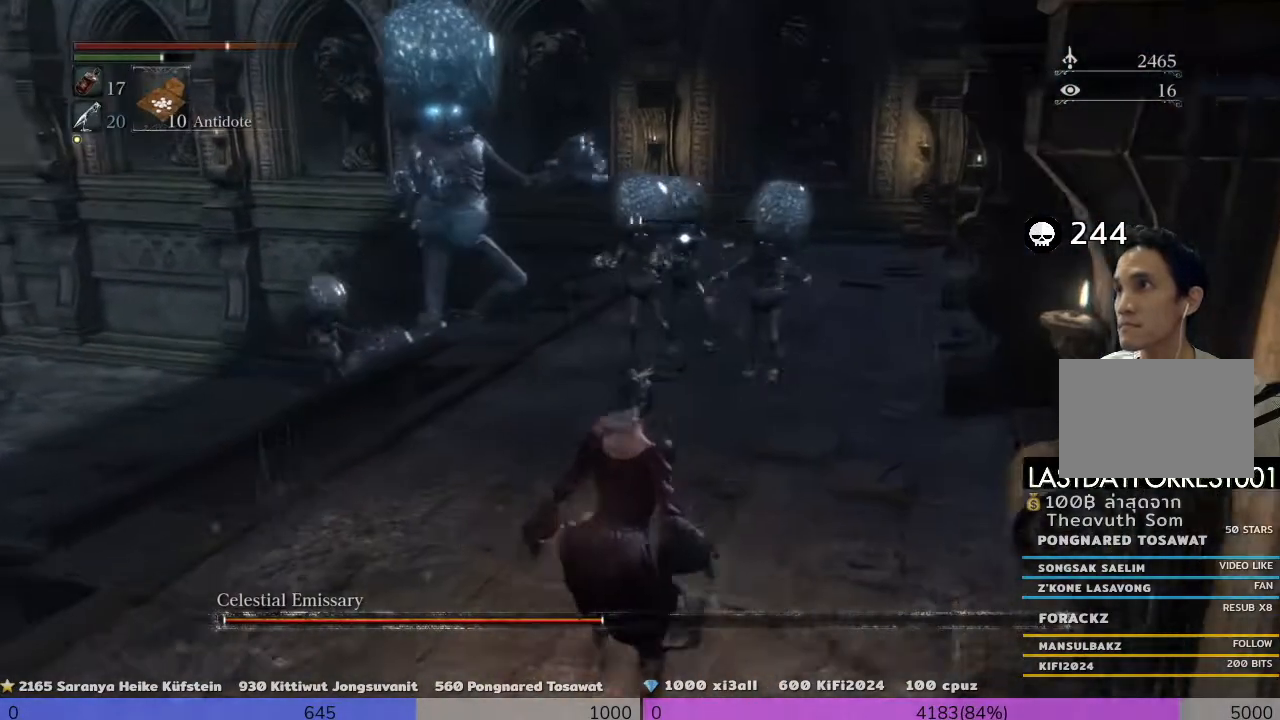
{"buttons": ["R1"], "left_stick": "up-right", "right_stick": "center", "events": [[80, "left_stick", "left"], [200, "R1", "down"], [200, "left_stick", "up-right"]]}
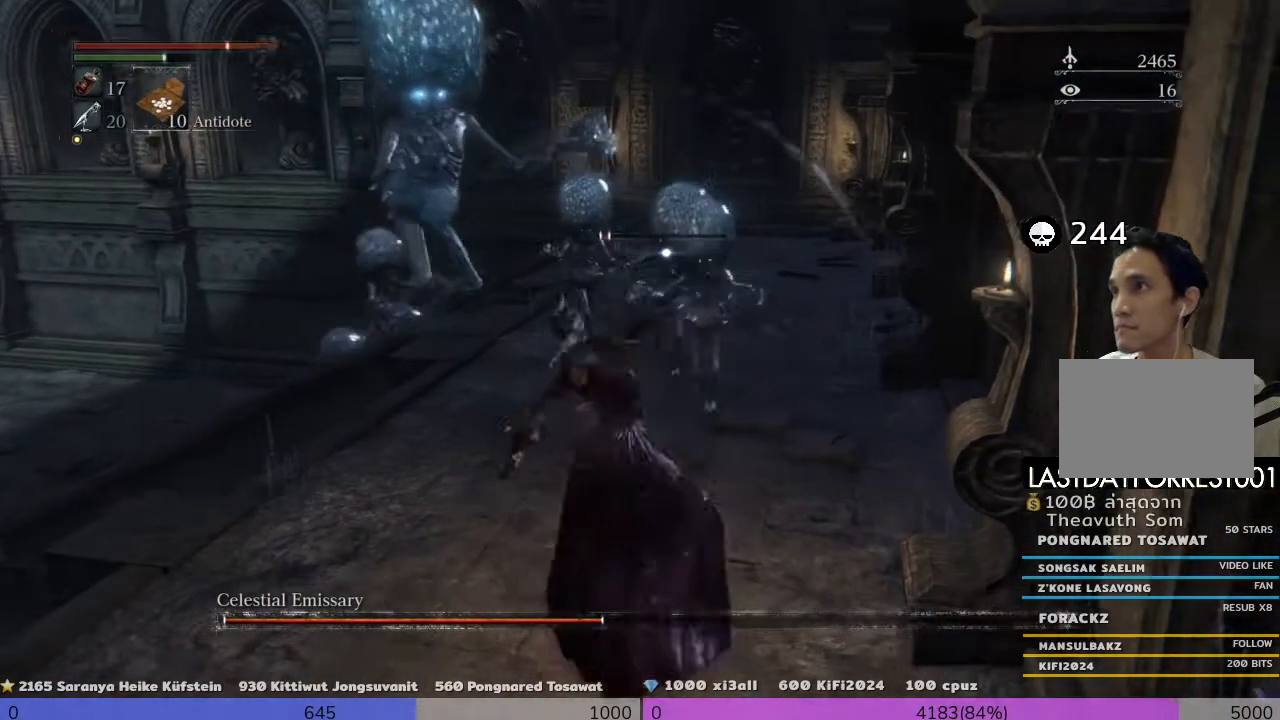
{"buttons": ["R1"], "left_stick": "center", "right_stick": "center", "events": [[80, "left_stick", "center"]]}
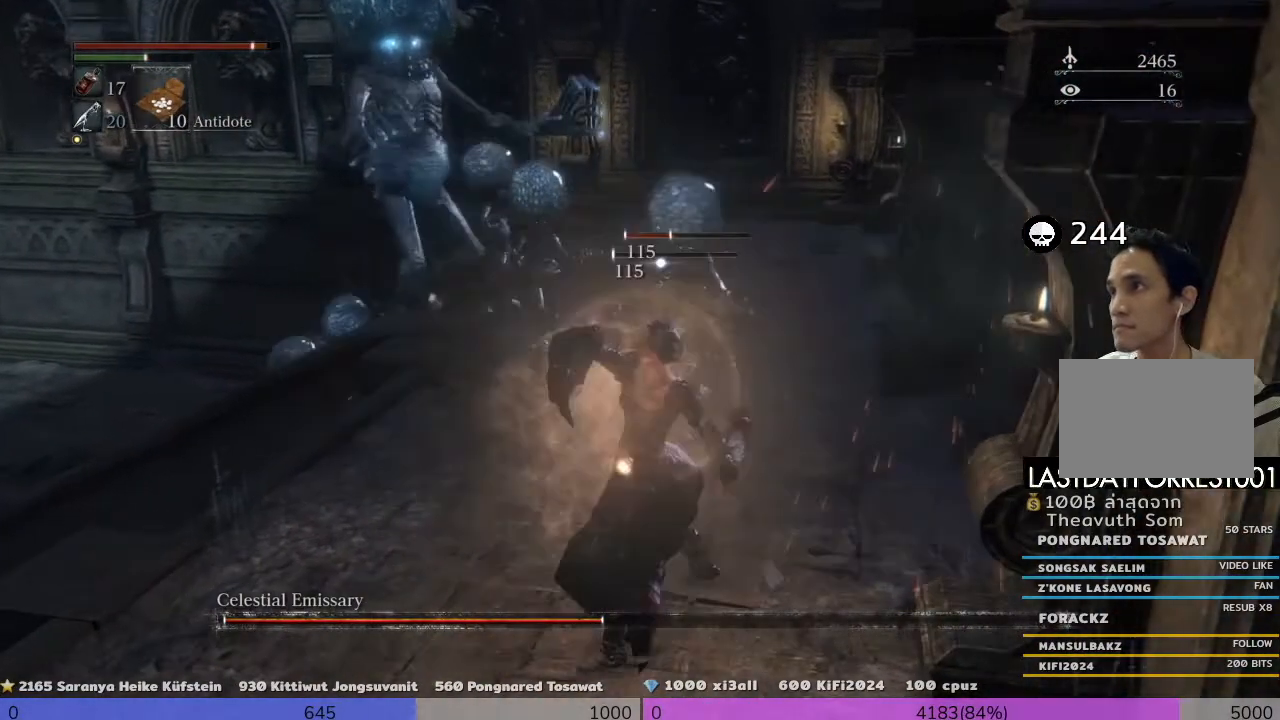
{"buttons": ["R1"], "left_stick": "down-left", "right_stick": "center", "events": [[120, "R1", "up"], [120, "left_stick", "down-left"], [360, "R1", "down"]]}
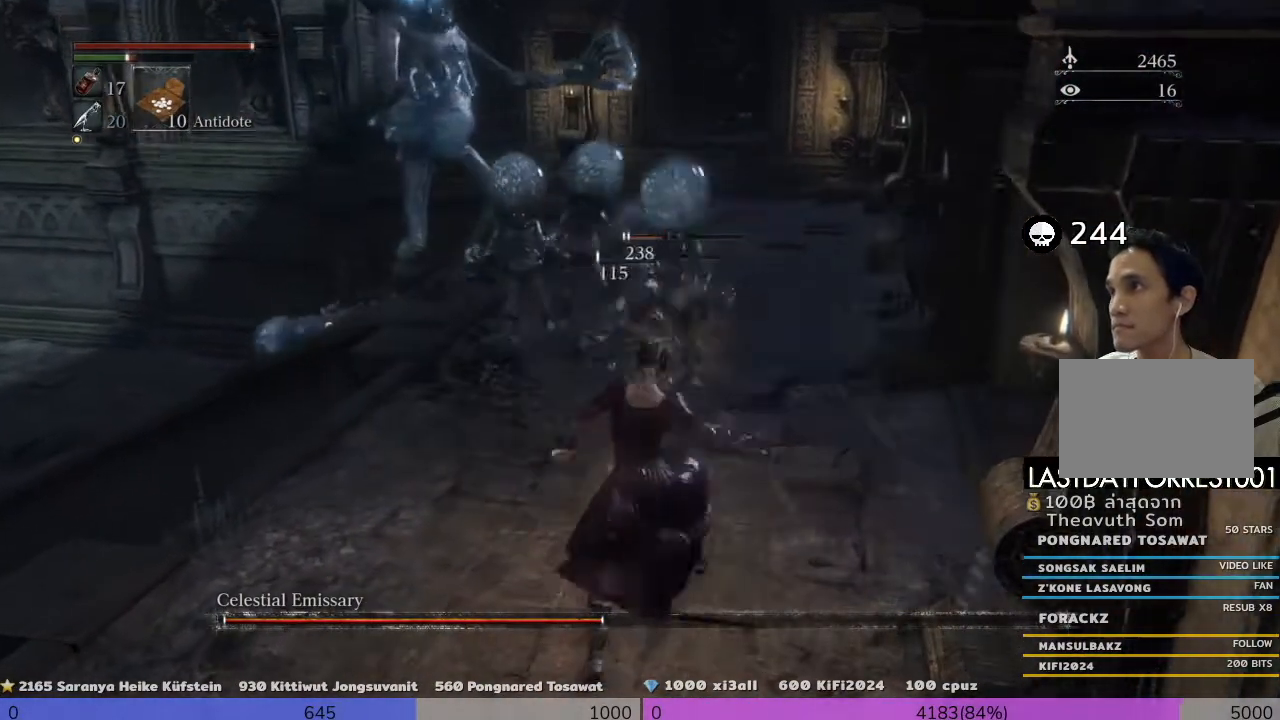
{"buttons": [], "left_stick": "down-left", "right_stick": "center", "events": [[120, "R1", "up"]]}
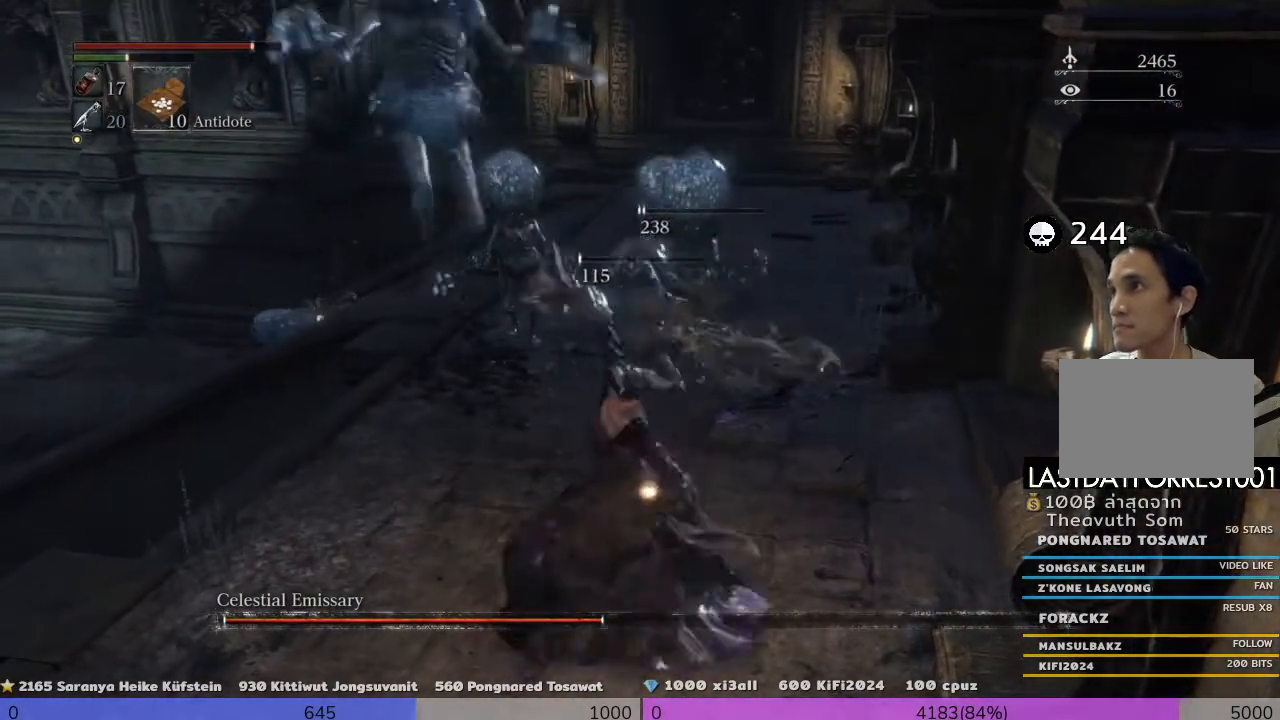
{"buttons": ["CROSS"], "left_stick": "down-left", "right_stick": "center", "events": [[40, "R1", "down"], [160, "R1", "up"], [480, "CROSS", "down"]]}
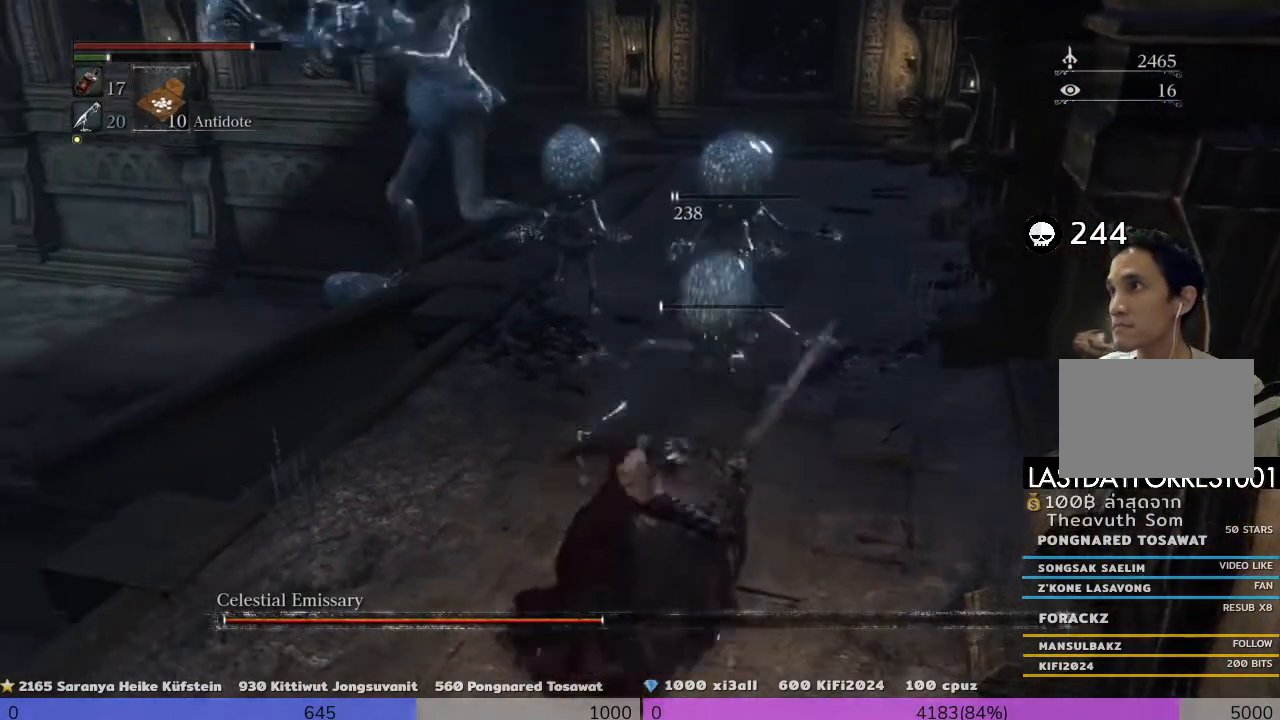
{"buttons": [], "left_stick": "center", "right_stick": "center", "events": [[440, "CROSS", "up"], [480, "left_stick", "center"]]}
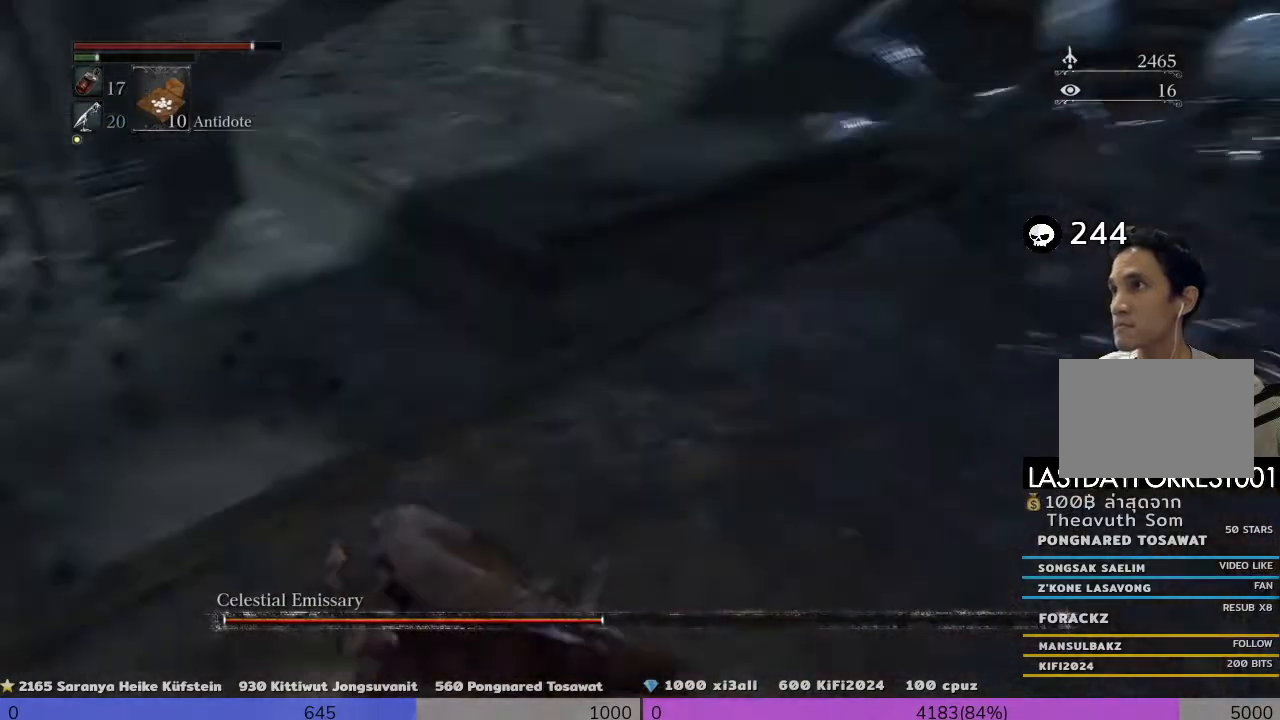
{"buttons": [], "left_stick": "up-right", "right_stick": "right", "events": [[160, "left_stick", "up-right"], [160, "right_stick", "right"]]}
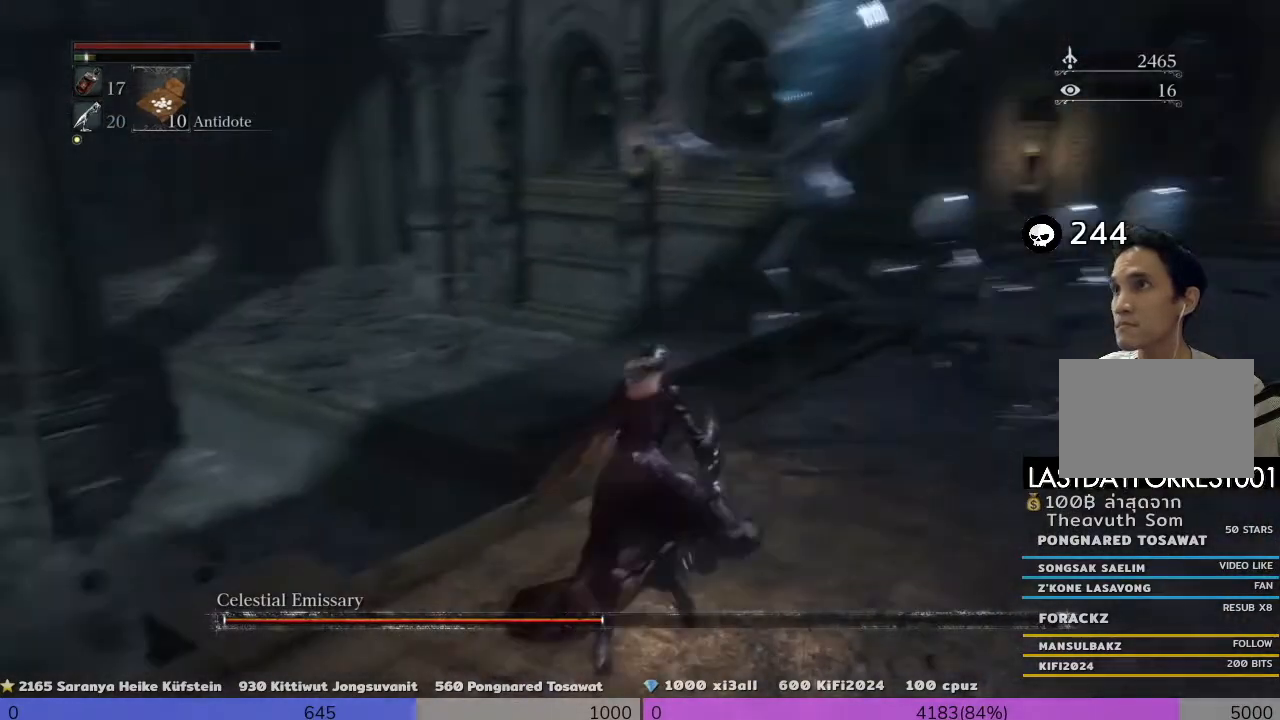
{"buttons": [], "left_stick": "left", "right_stick": "center", "events": [[280, "right_stick", "center"], [440, "left_stick", "left"]]}
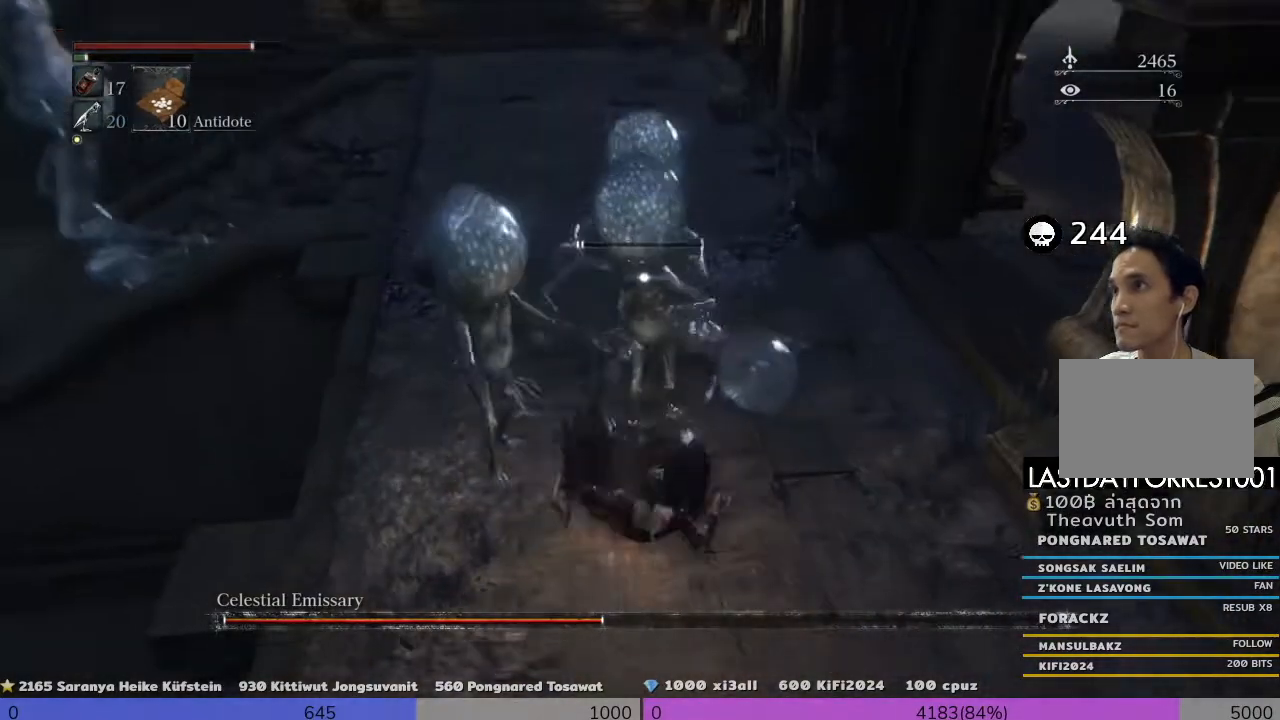
{"buttons": [], "left_stick": "down", "right_stick": "center", "events": [[280, "left_stick", "down"]]}
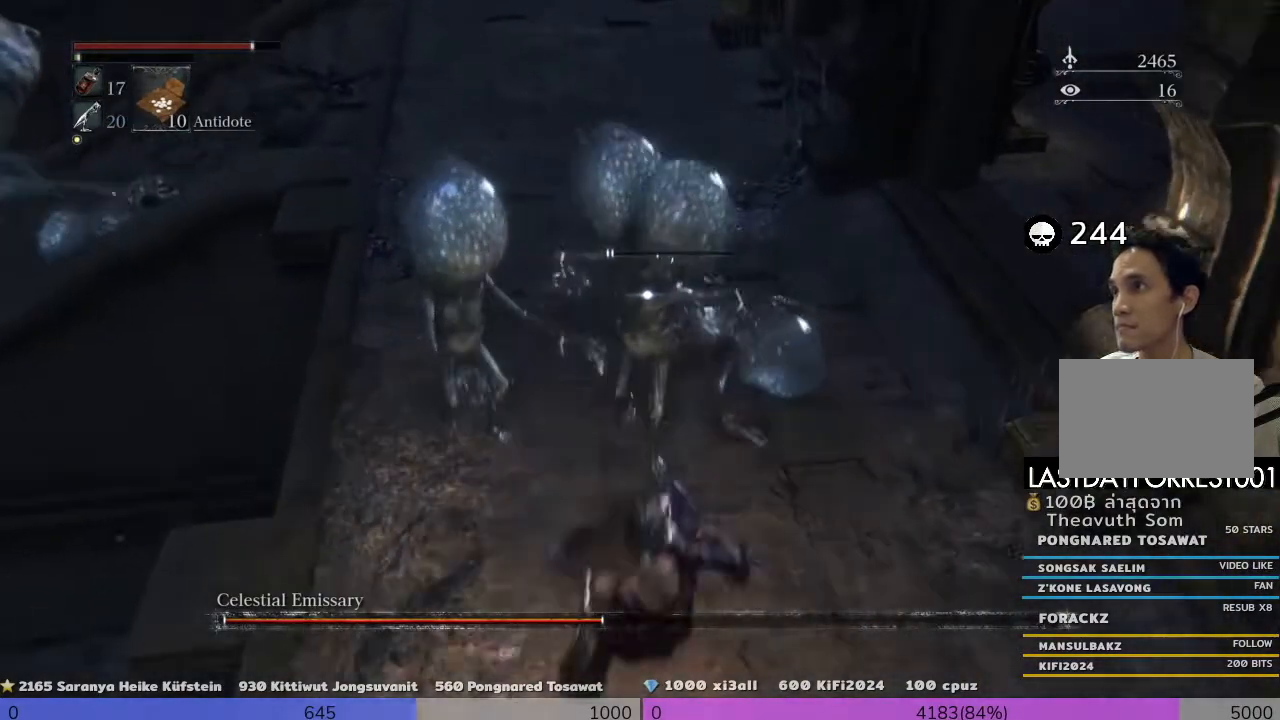
{"buttons": [], "left_stick": "up-right", "right_stick": "center", "events": [[80, "CROSS", "down"], [160, "CROSS", "up"], [520, "left_stick", "up-right"]]}
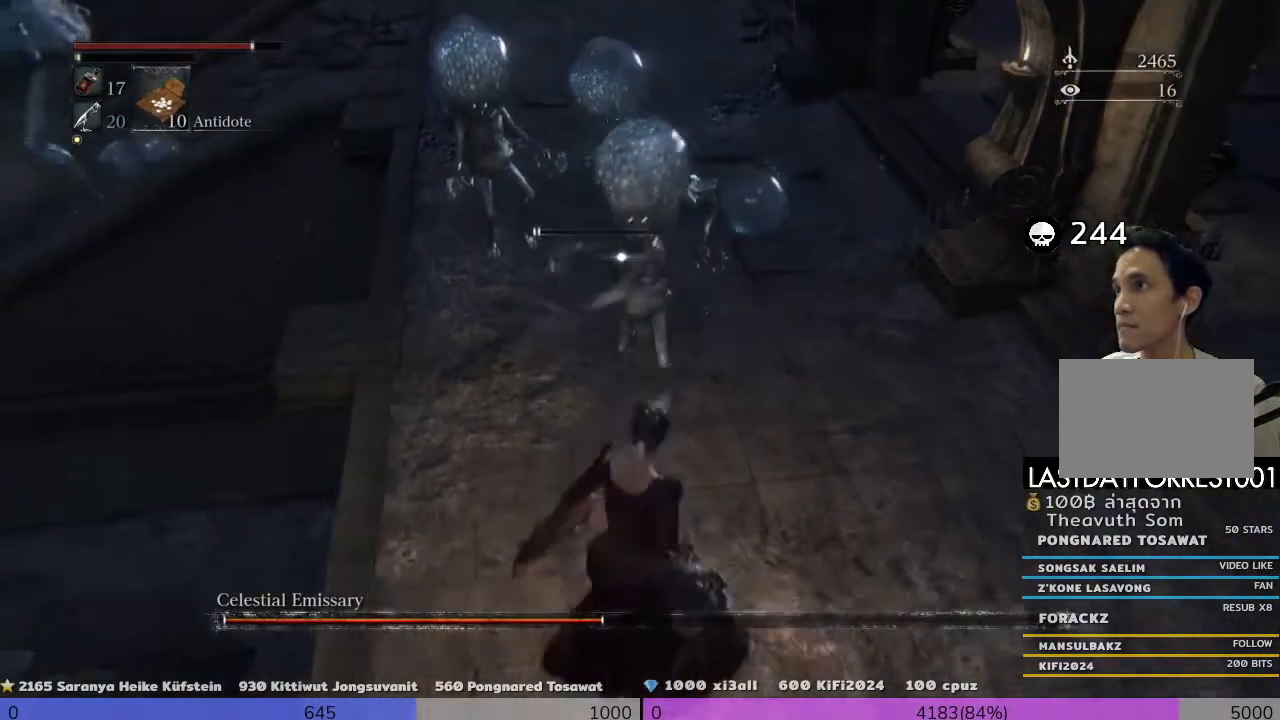
{"buttons": [], "left_stick": "down", "right_stick": "center", "events": [[120, "left_stick", "down-right"], [280, "left_stick", "down"]]}
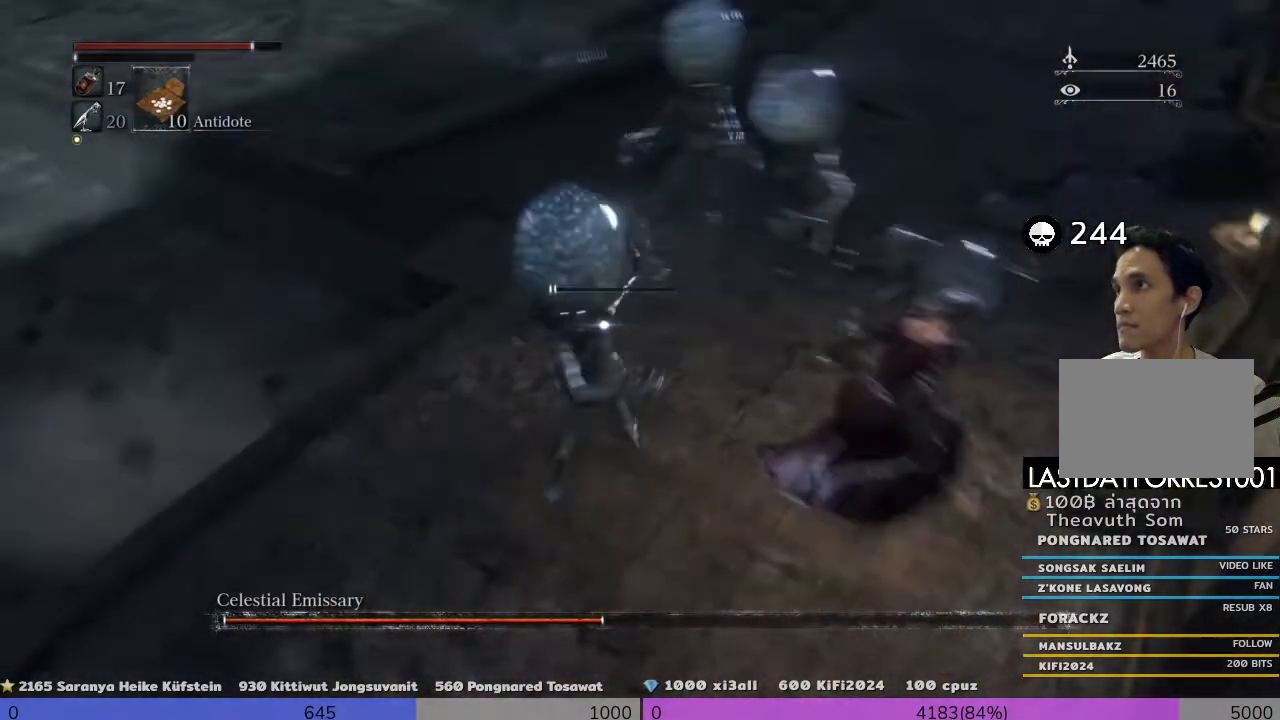
{"buttons": [], "left_stick": "down-left", "right_stick": "center", "events": [[400, "left_stick", "down-left"]]}
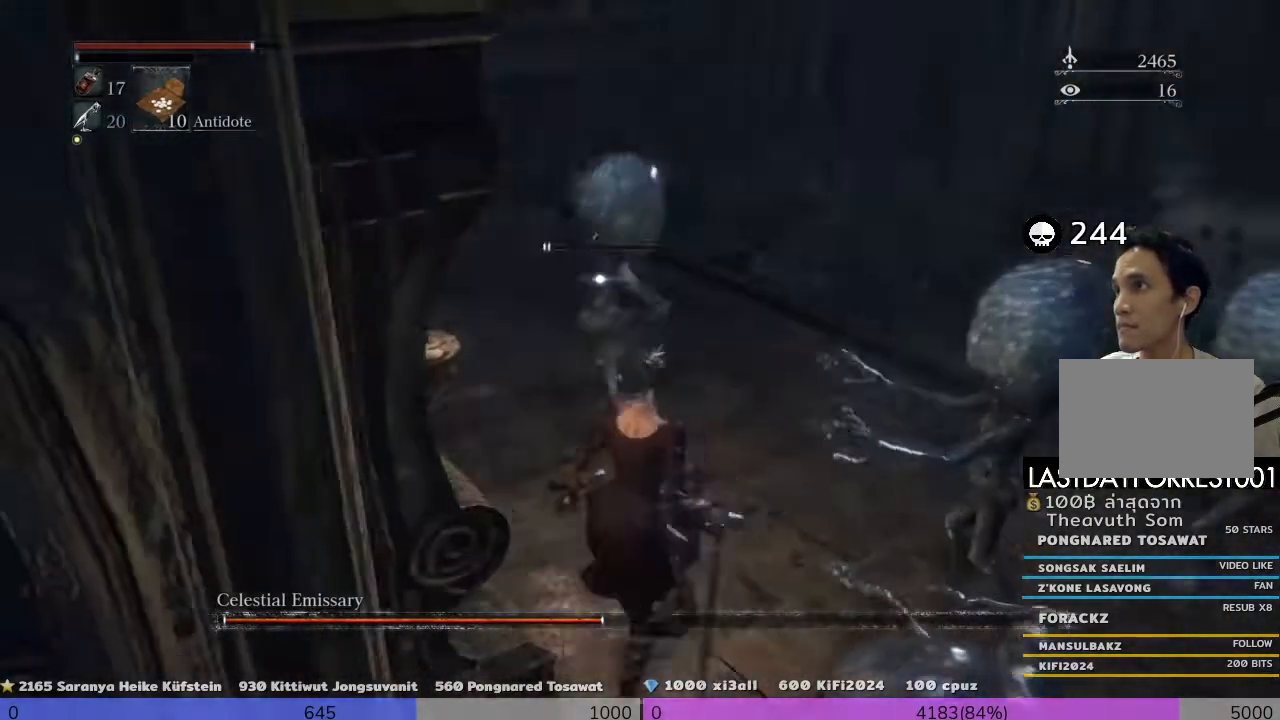
{"buttons": [], "left_stick": "down-left", "right_stick": "center", "events": []}
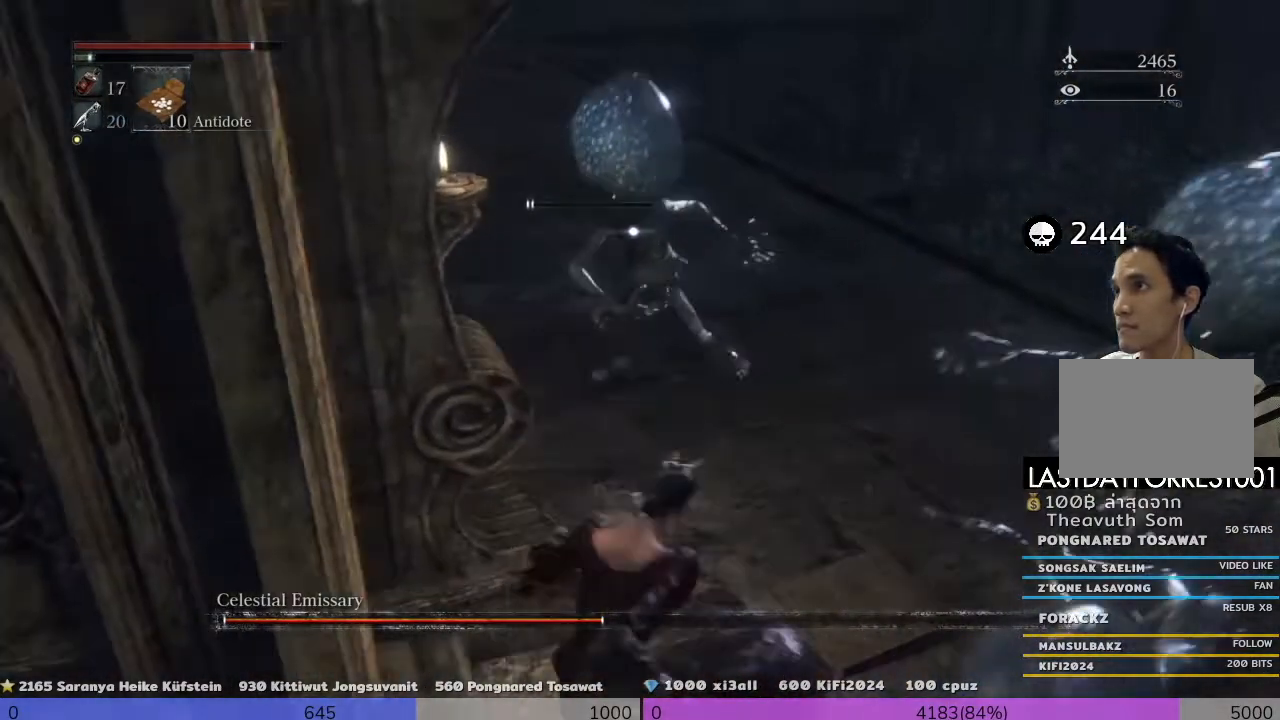
{"buttons": [], "left_stick": "down-left", "right_stick": "center", "events": []}